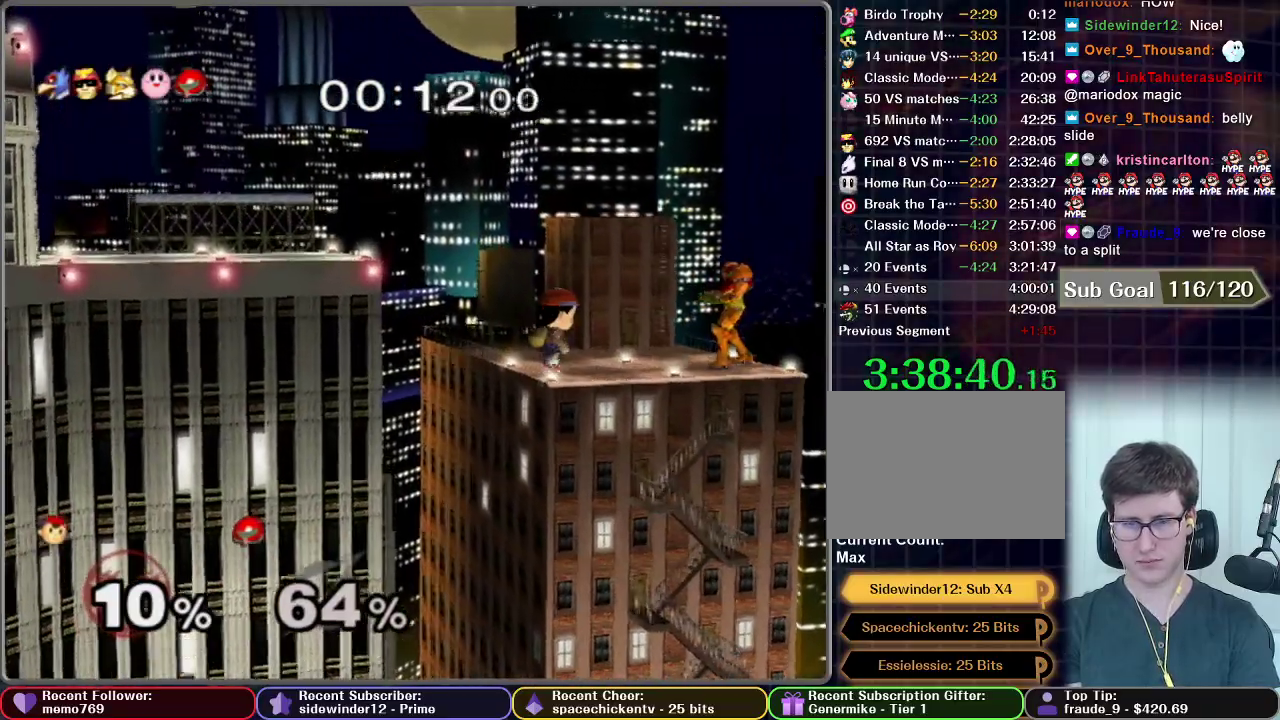
Gameplay with a controller (Nintendo layout); each line is a JSON object with the inputs held at the frame after it. "events" lists button and stick changes between this image and that frame as [ms after this image, input, new state], when the widget could be followed in between. This overlay highlights the sticks when they move; stick clicks (L3 R3) are not distinguishable. Not read: L3 R3 left_stick.
{"buttons": ["A"], "right_stick": "center", "events": [[83, "A", "down"]]}
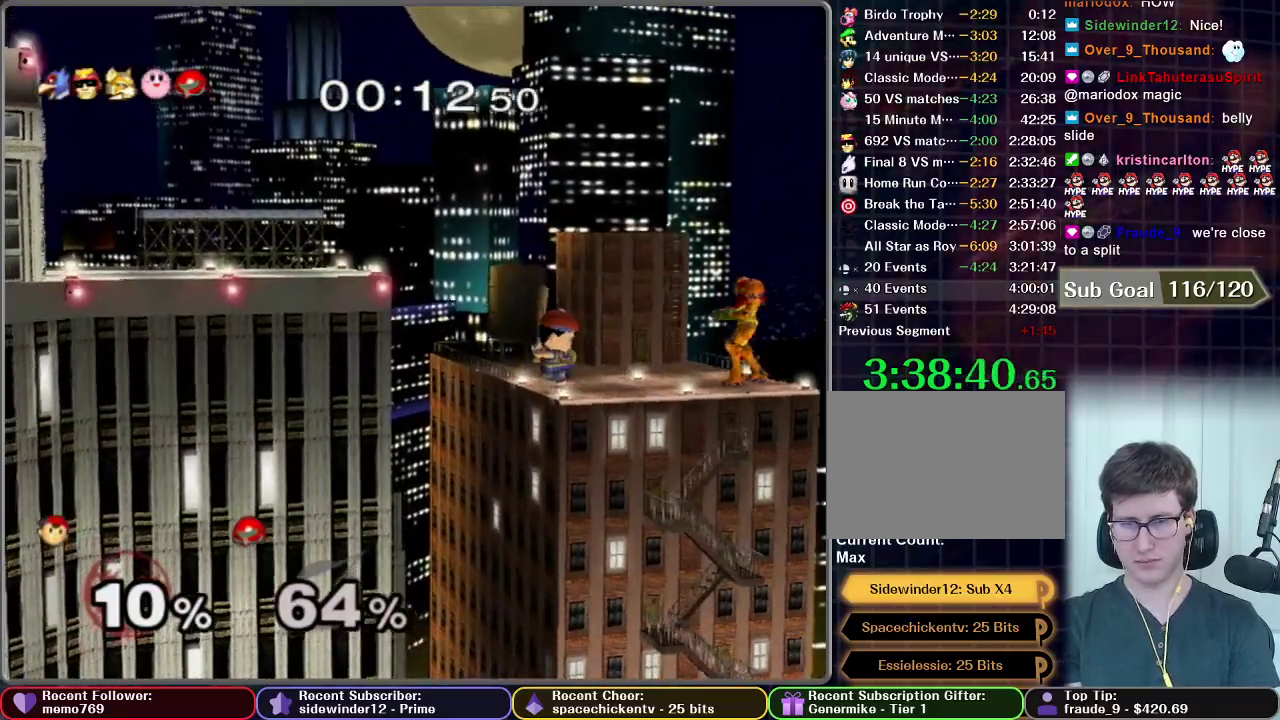
{"buttons": [], "right_stick": "center", "events": [[450, "A", "up"]]}
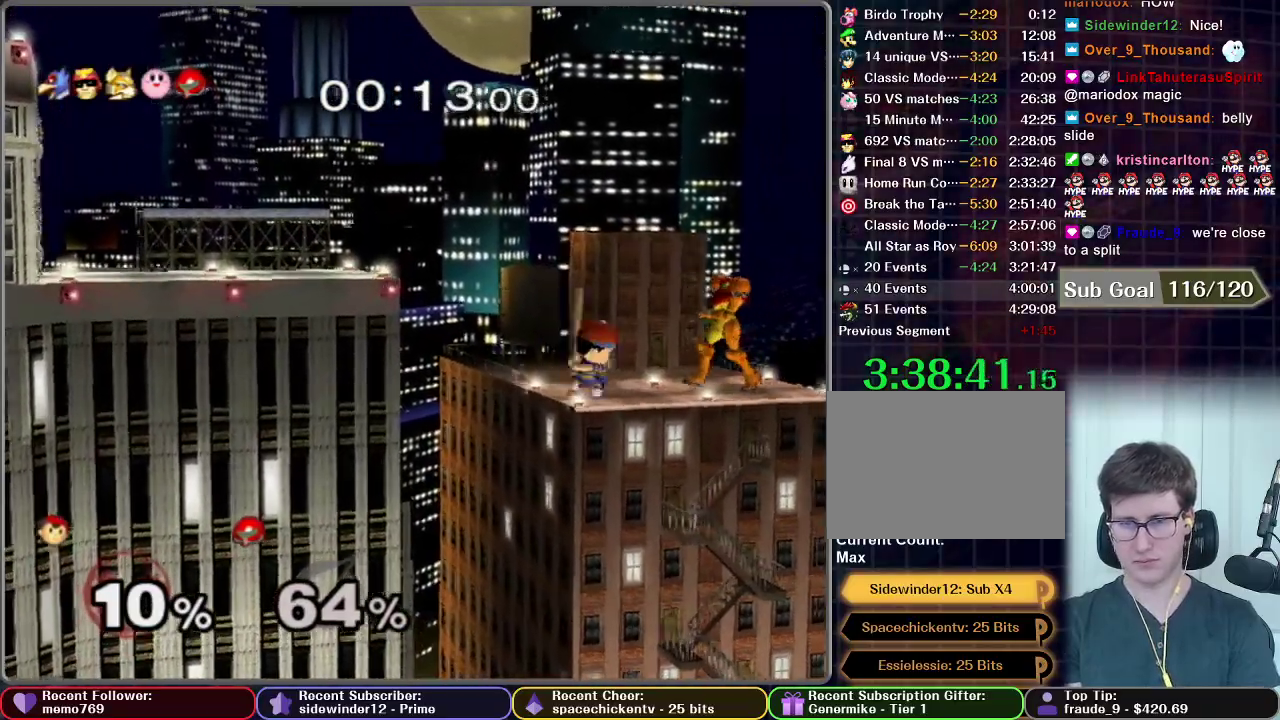
{"buttons": [], "right_stick": "center", "events": []}
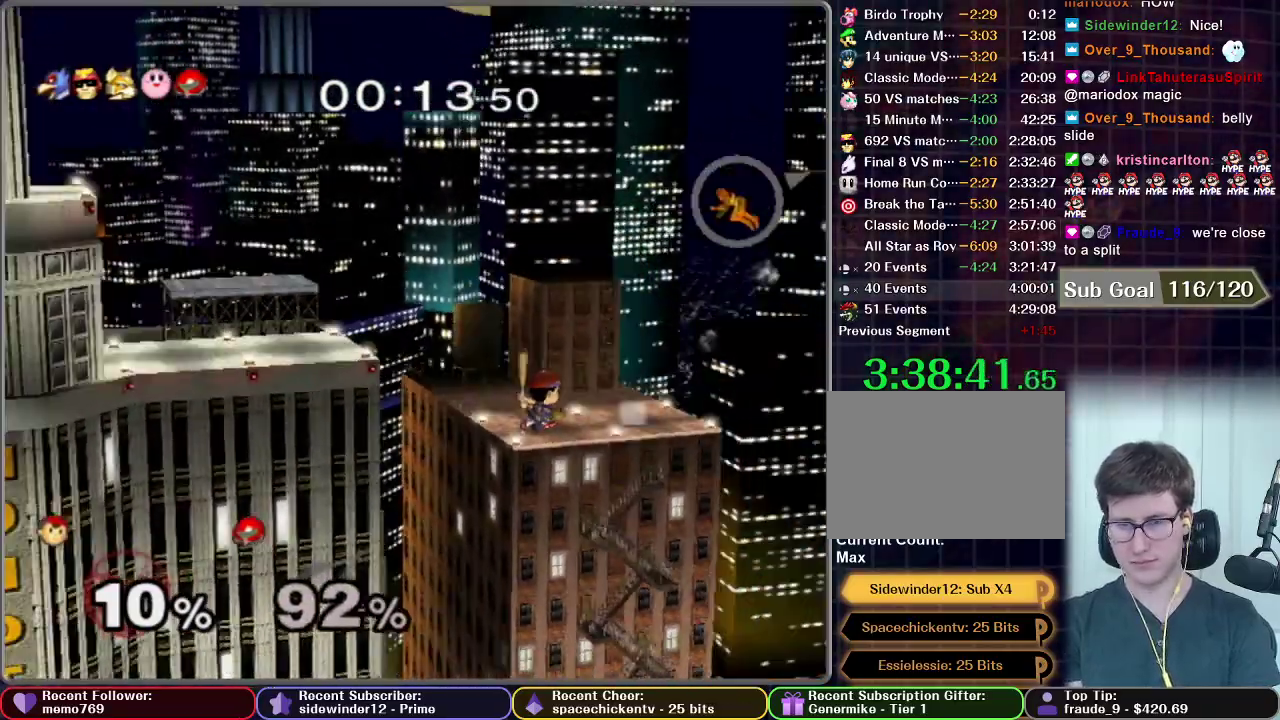
{"buttons": [], "right_stick": "center", "events": []}
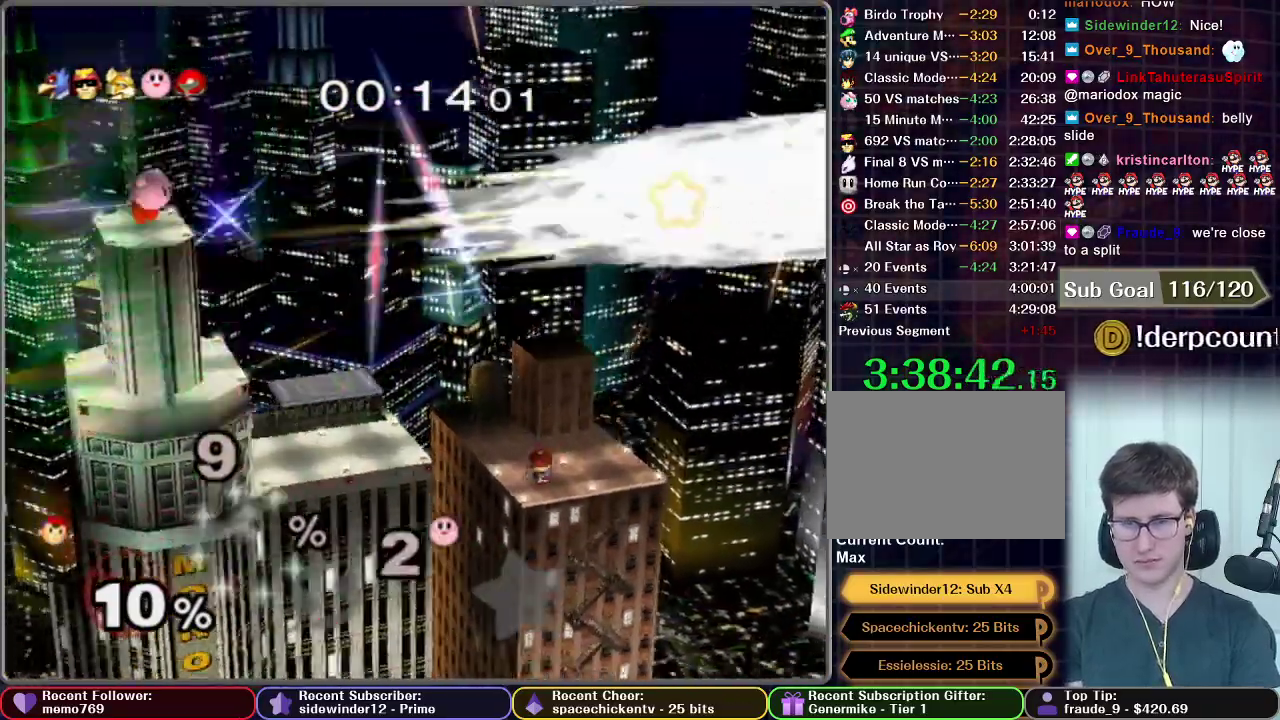
{"buttons": [], "right_stick": "center", "events": []}
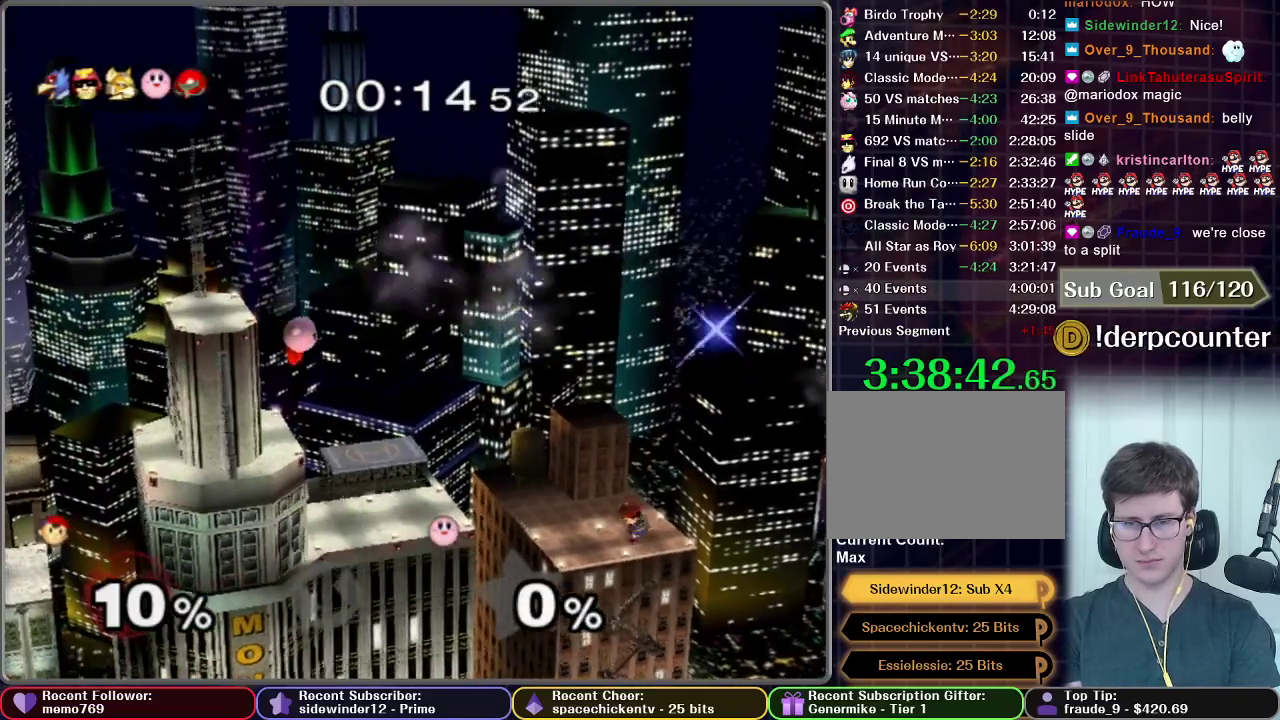
{"buttons": [], "right_stick": "center", "events": []}
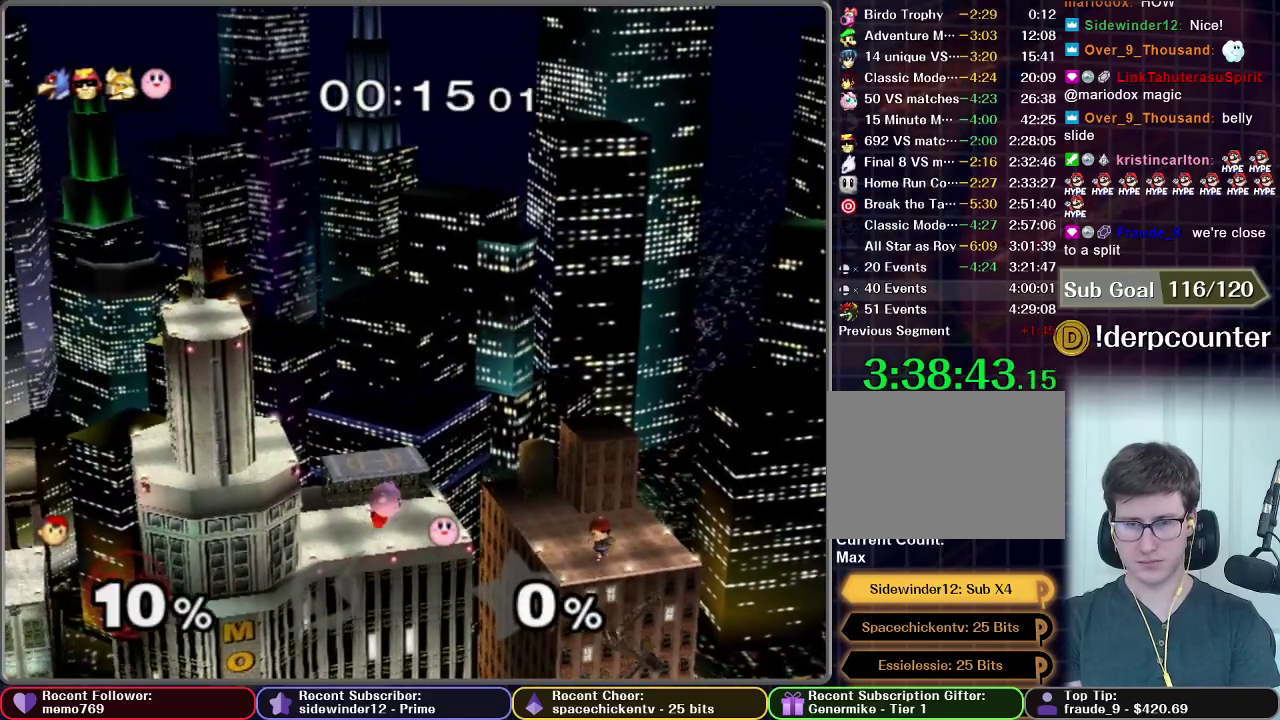
{"buttons": [], "right_stick": "center", "events": []}
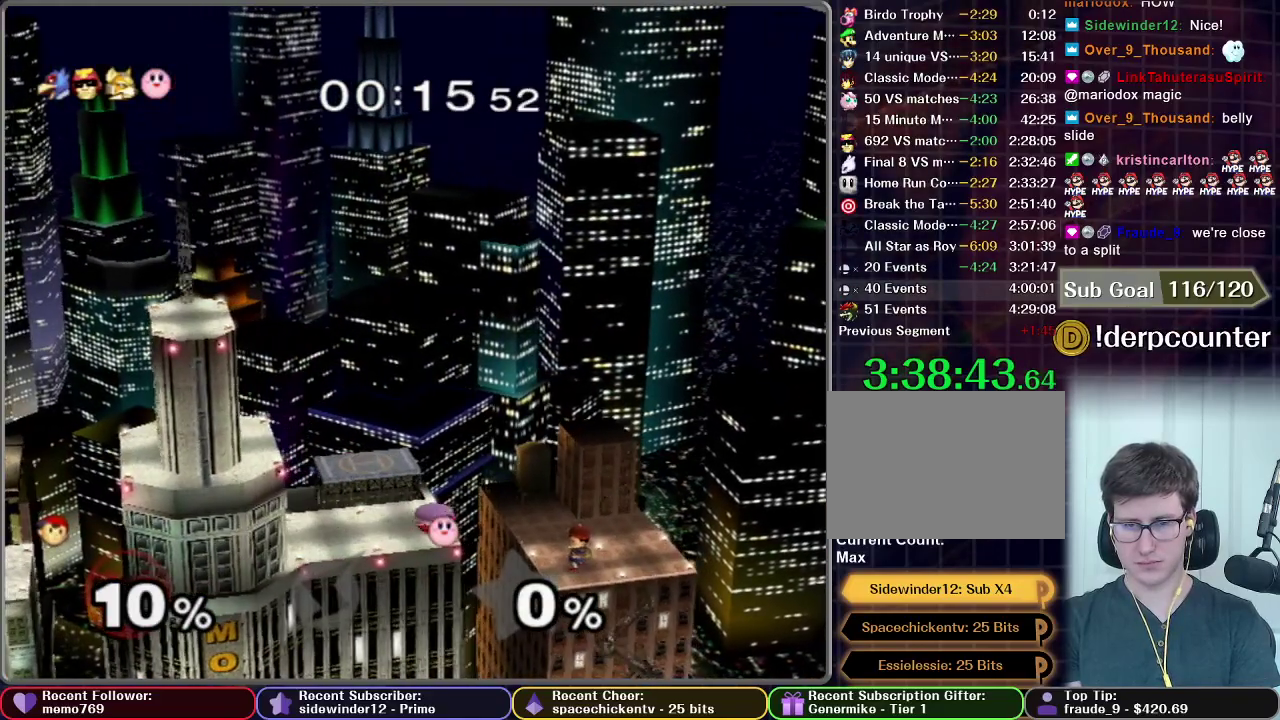
{"buttons": [], "right_stick": "center", "events": []}
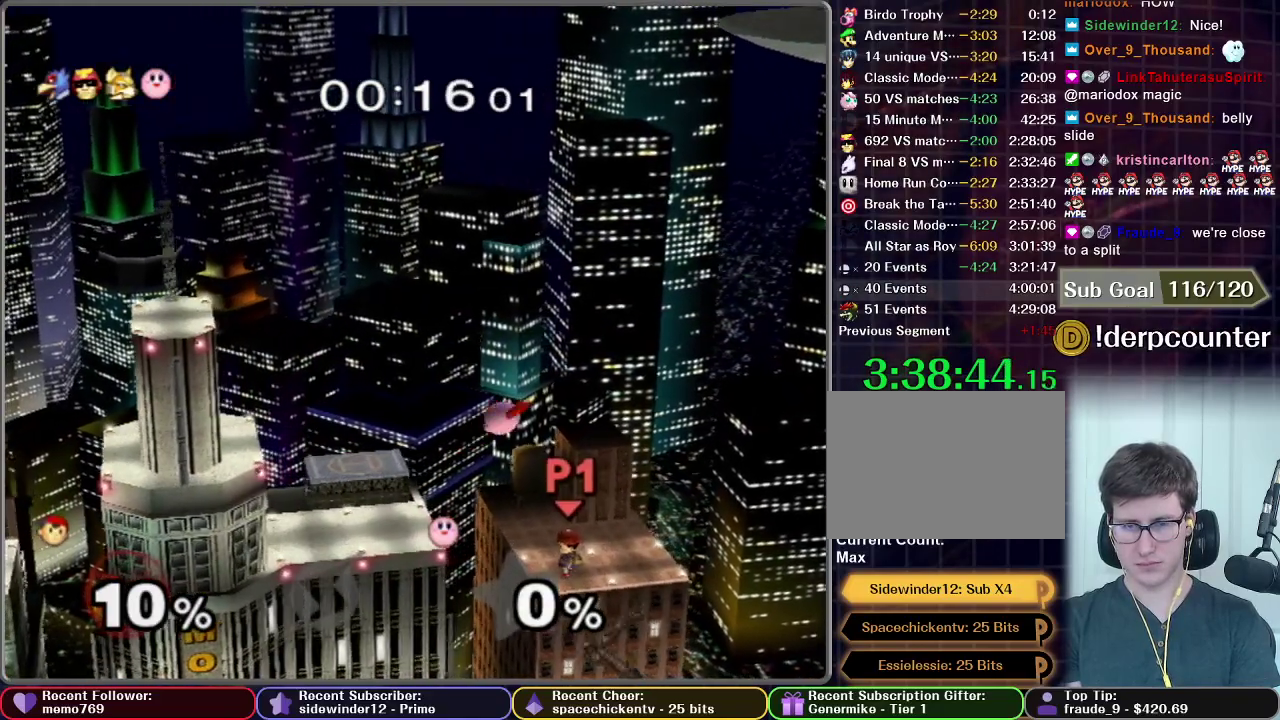
{"buttons": ["L1"], "right_stick": "center", "events": [[500, "L1", "down"]]}
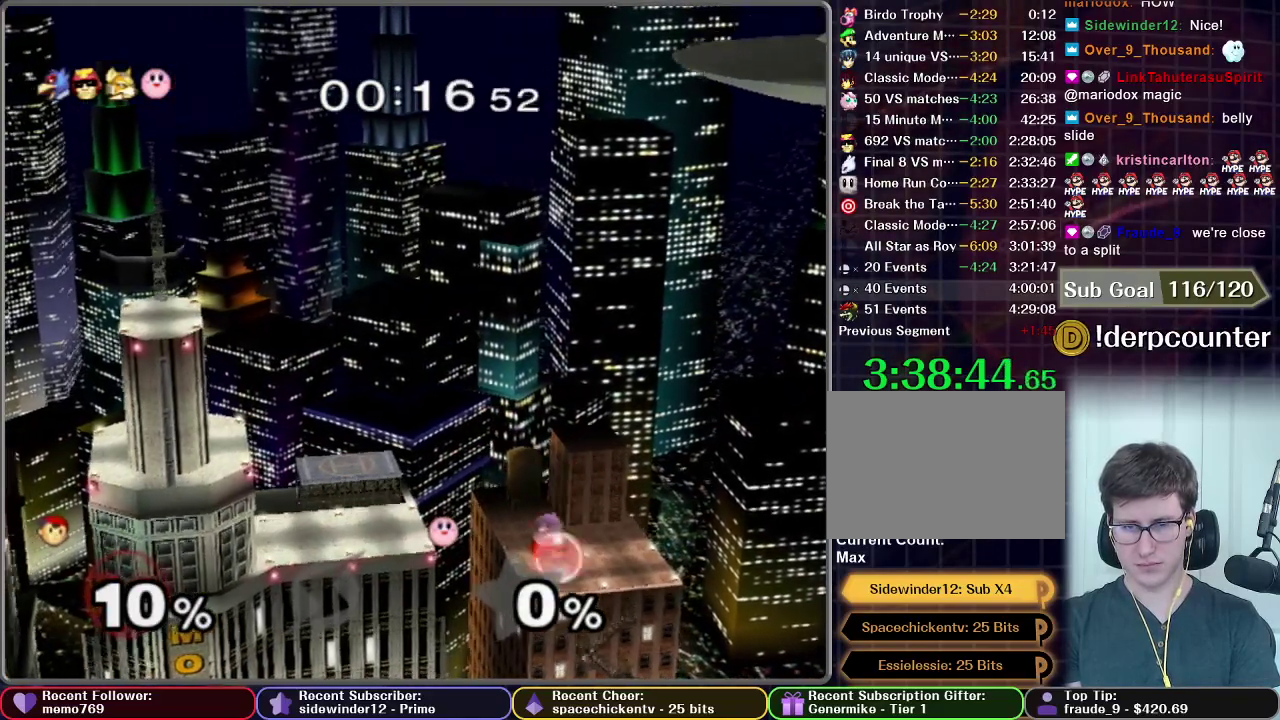
{"buttons": ["L1"], "right_stick": "center", "events": [[33, "Z", "down"], [150, "Z", "up"]]}
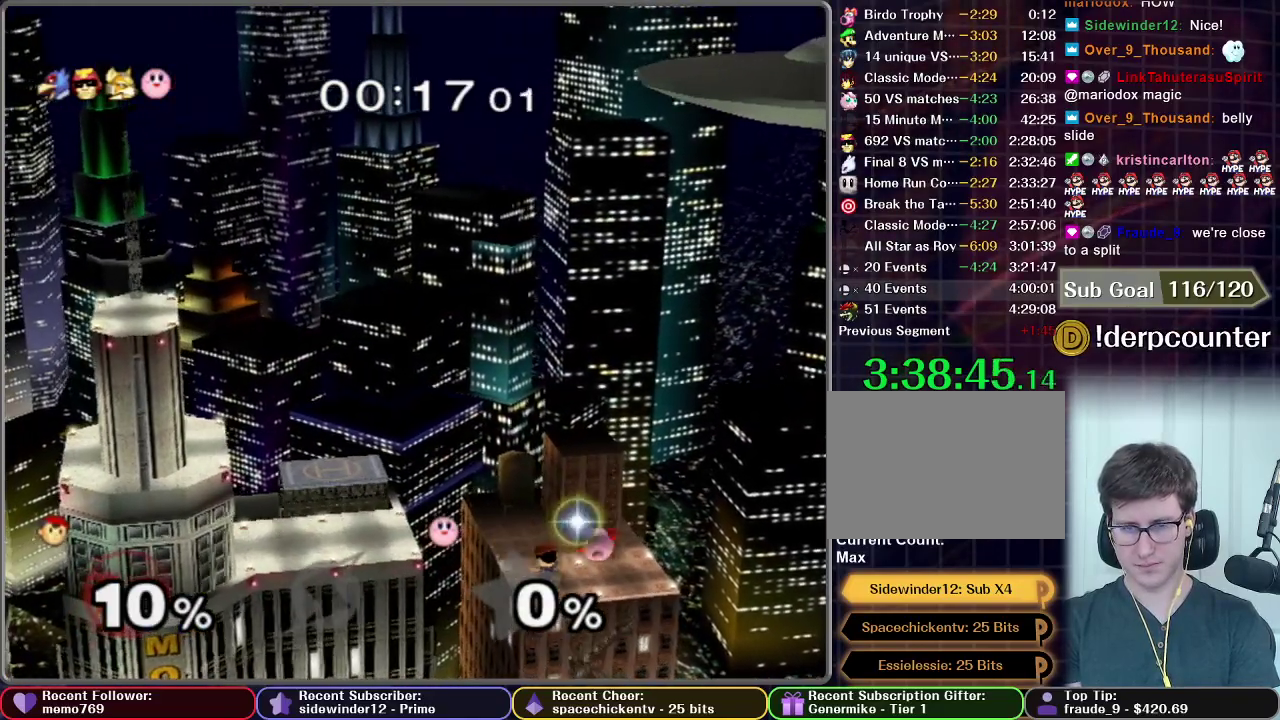
{"buttons": [], "right_stick": "center", "events": [[150, "L1", "up"]]}
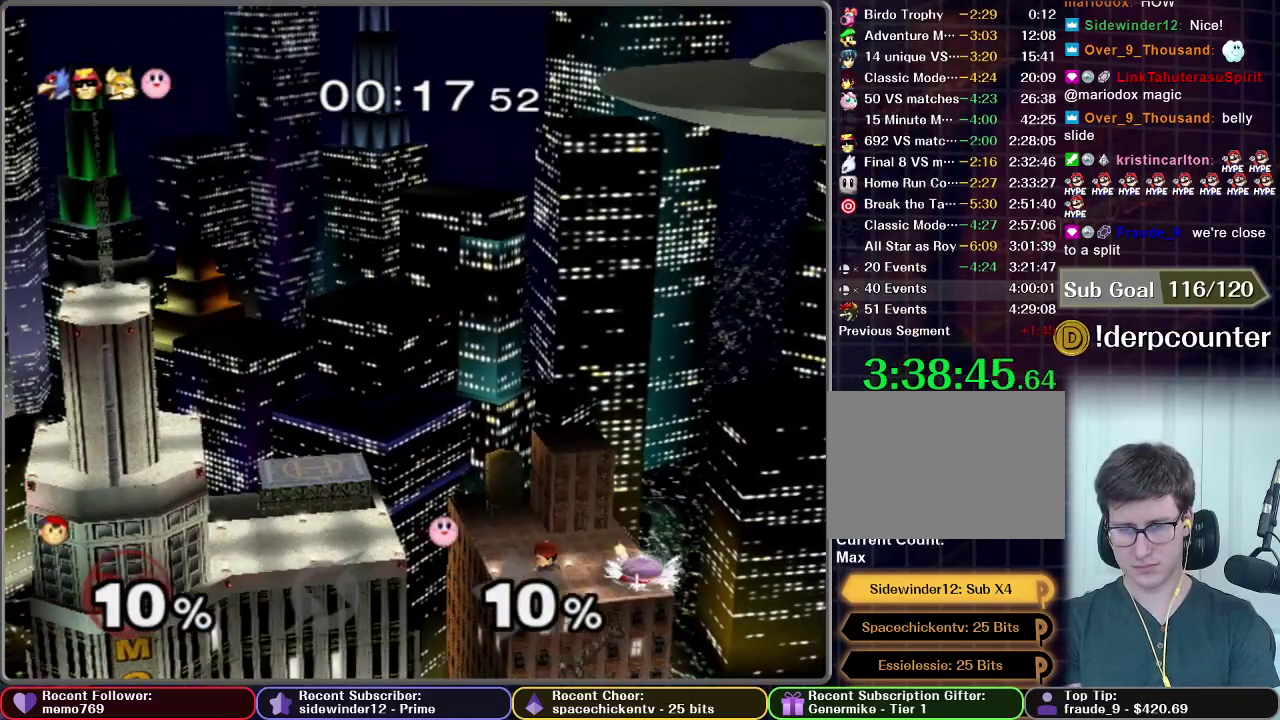
{"buttons": [], "right_stick": "center", "events": [[67, "A", "down"], [183, "A", "up"]]}
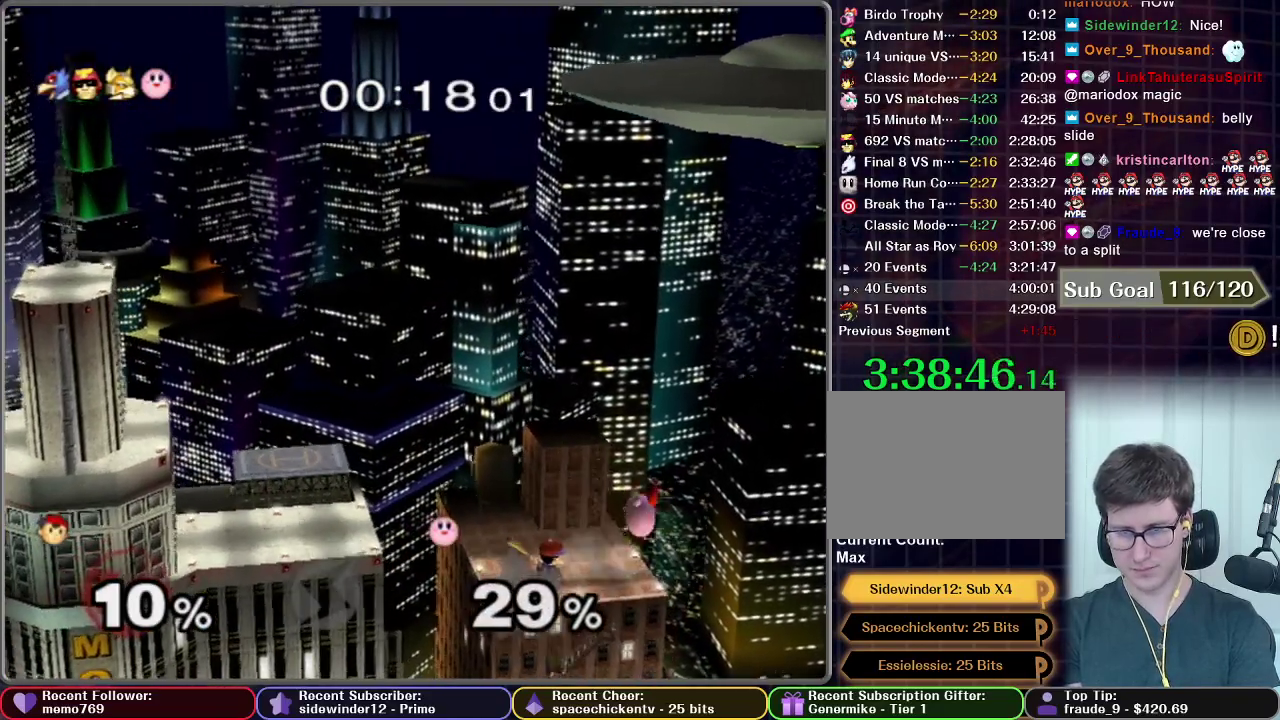
{"buttons": [], "right_stick": "center", "events": []}
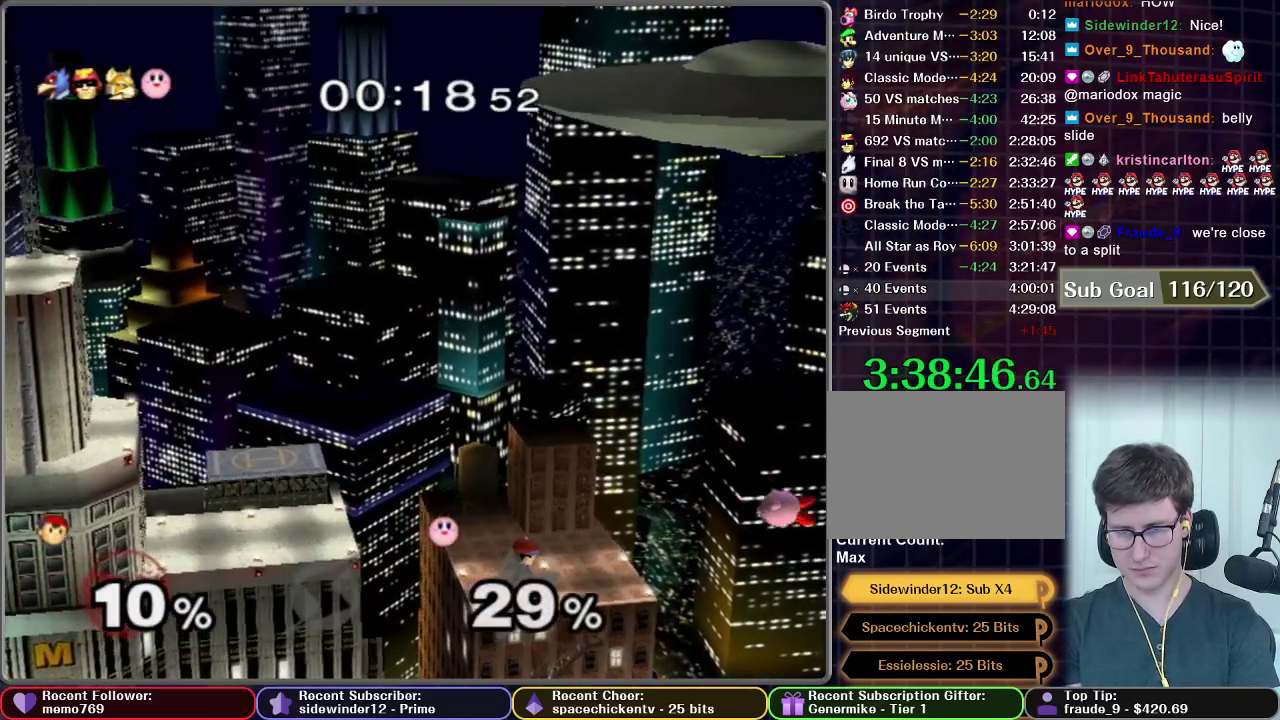
{"buttons": ["A"], "right_stick": "center", "events": [[283, "A", "down"]]}
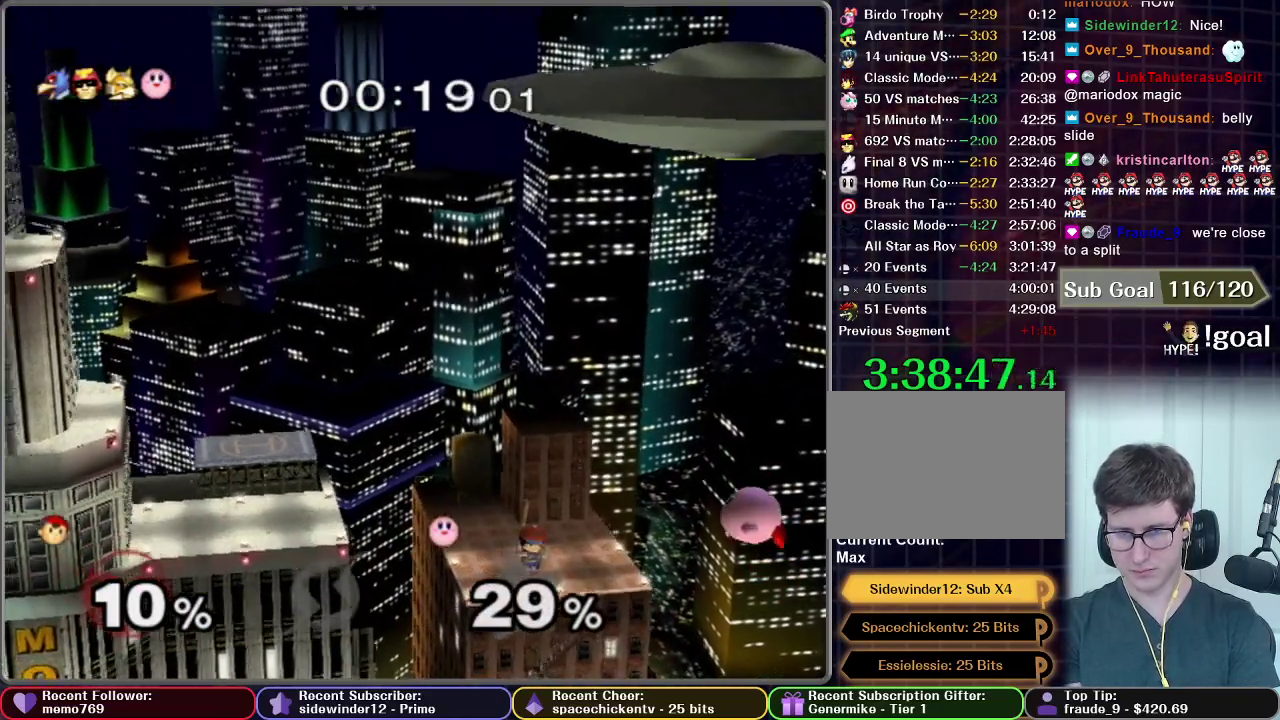
{"buttons": ["A"], "right_stick": "center", "events": []}
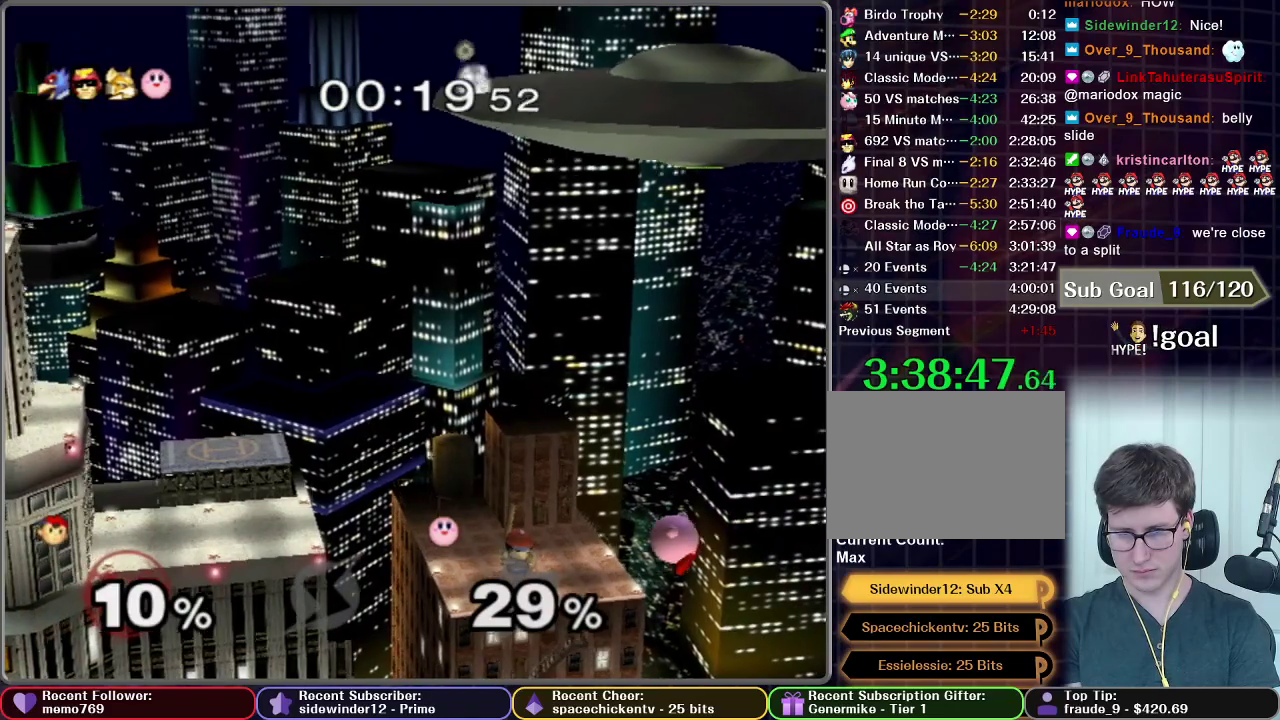
{"buttons": ["A"], "right_stick": "center", "events": []}
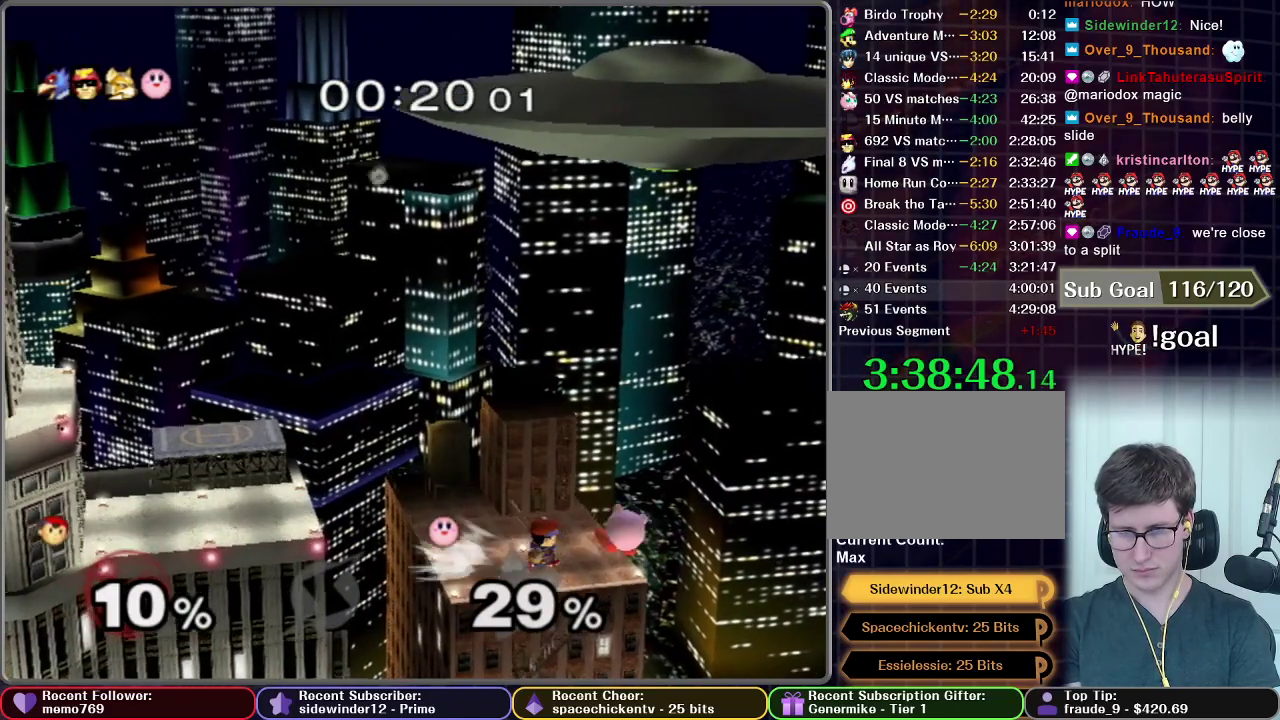
{"buttons": [], "right_stick": "center", "events": [[200, "A", "up"]]}
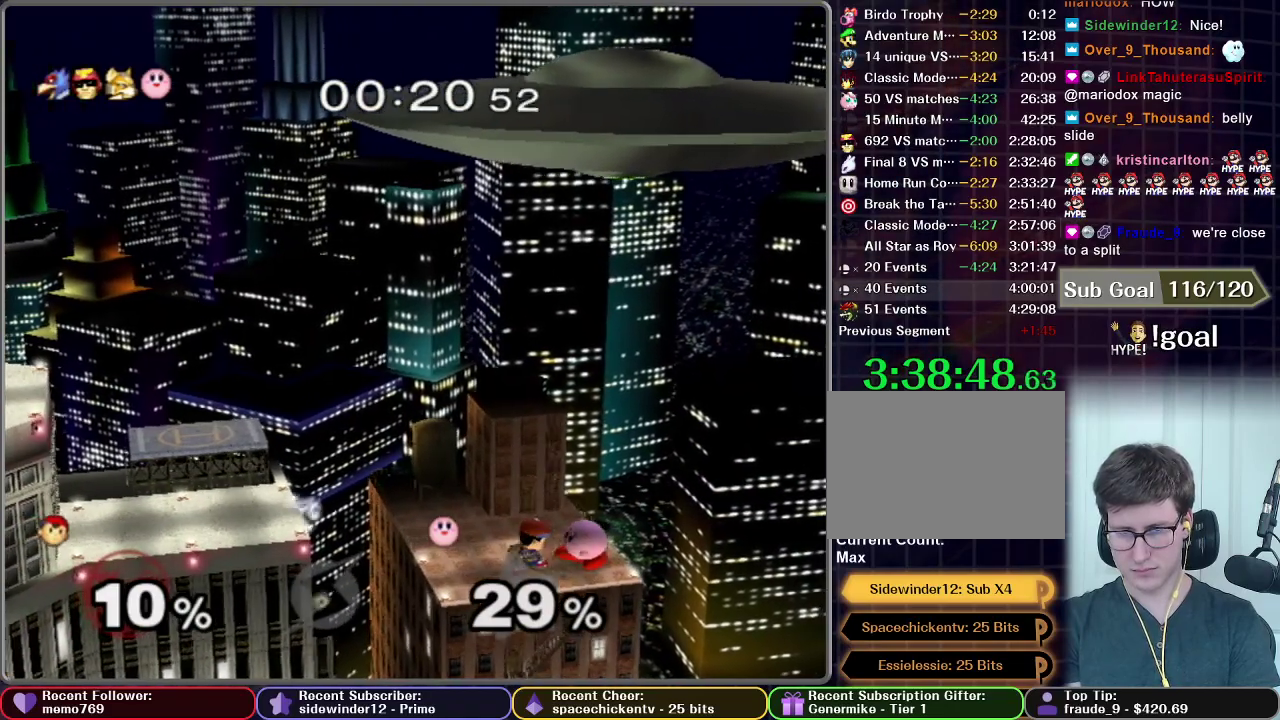
{"buttons": [], "right_stick": "center", "events": [[83, "A", "down"], [150, "A", "up"]]}
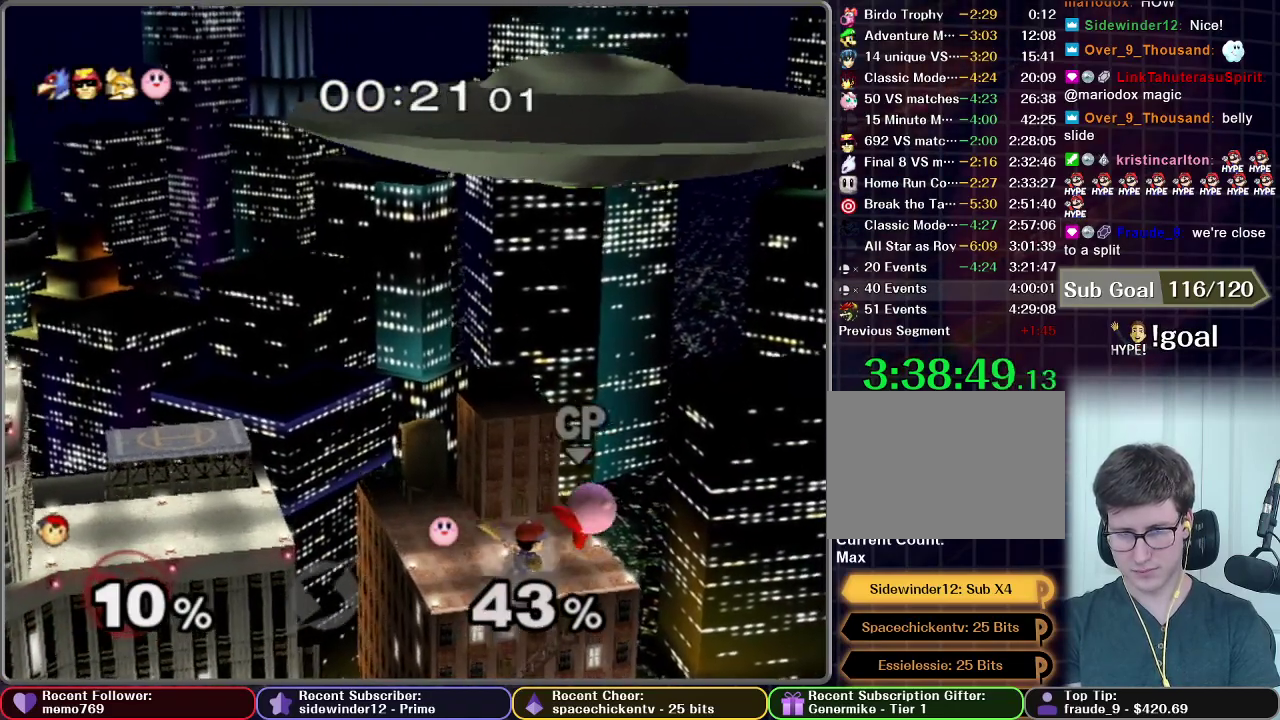
{"buttons": [], "right_stick": "center", "events": []}
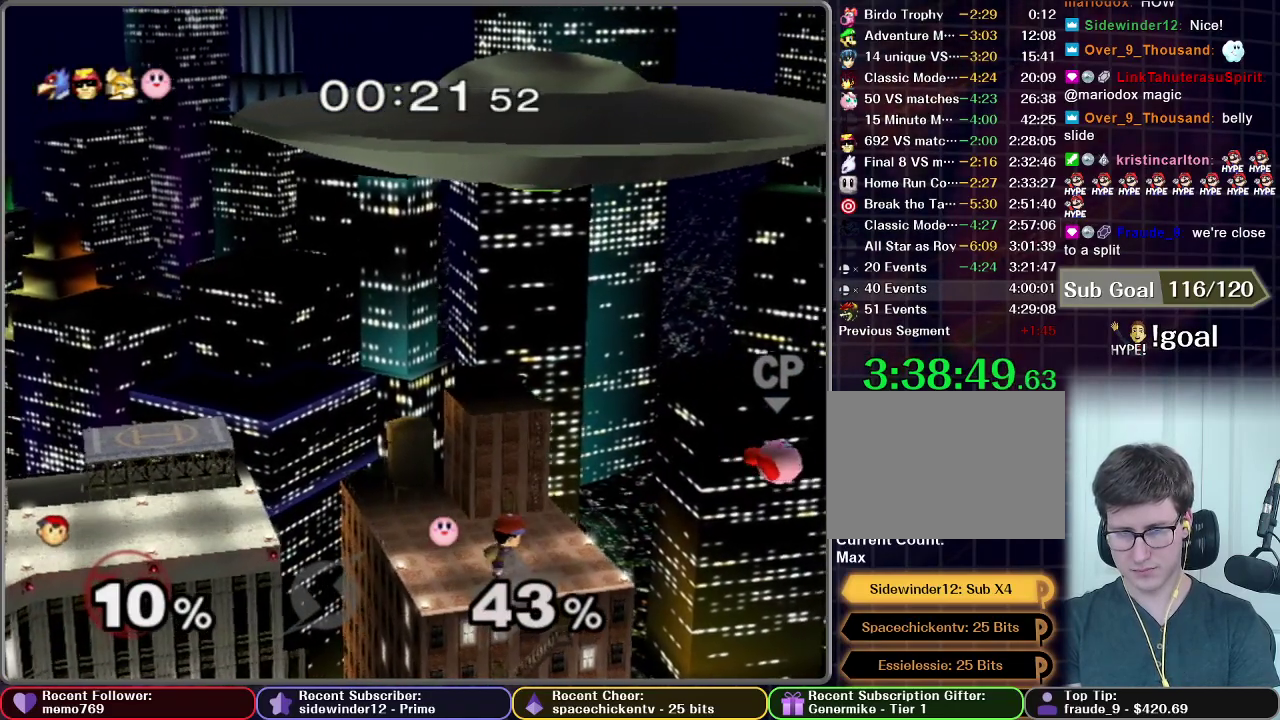
{"buttons": ["A"], "right_stick": "center", "events": [[250, "A", "down"]]}
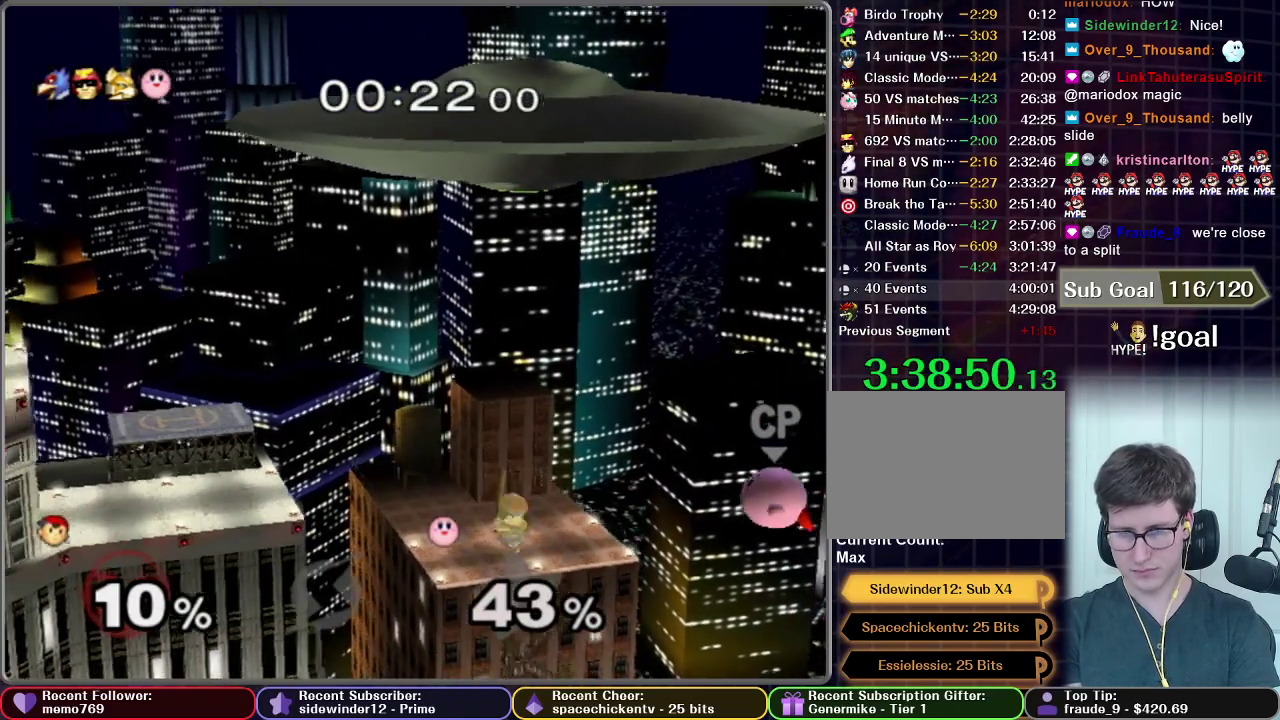
{"buttons": ["A"], "right_stick": "center", "events": []}
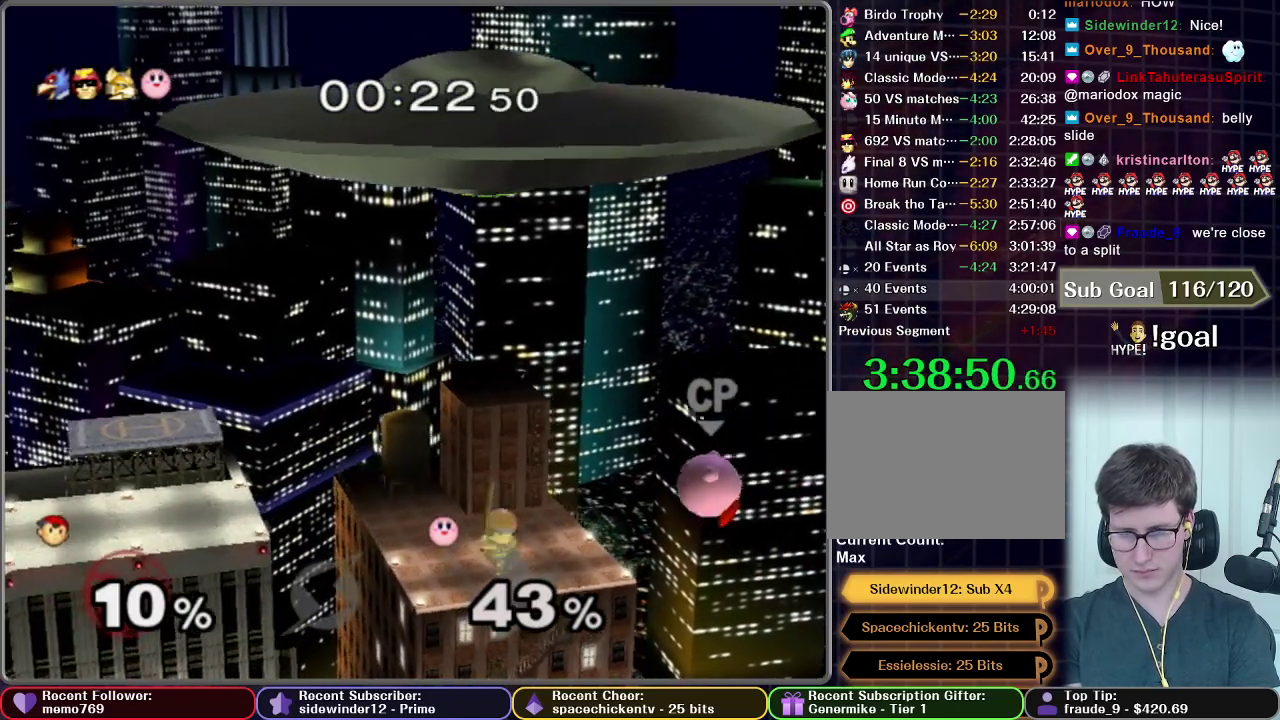
{"buttons": ["A"], "right_stick": "center", "events": []}
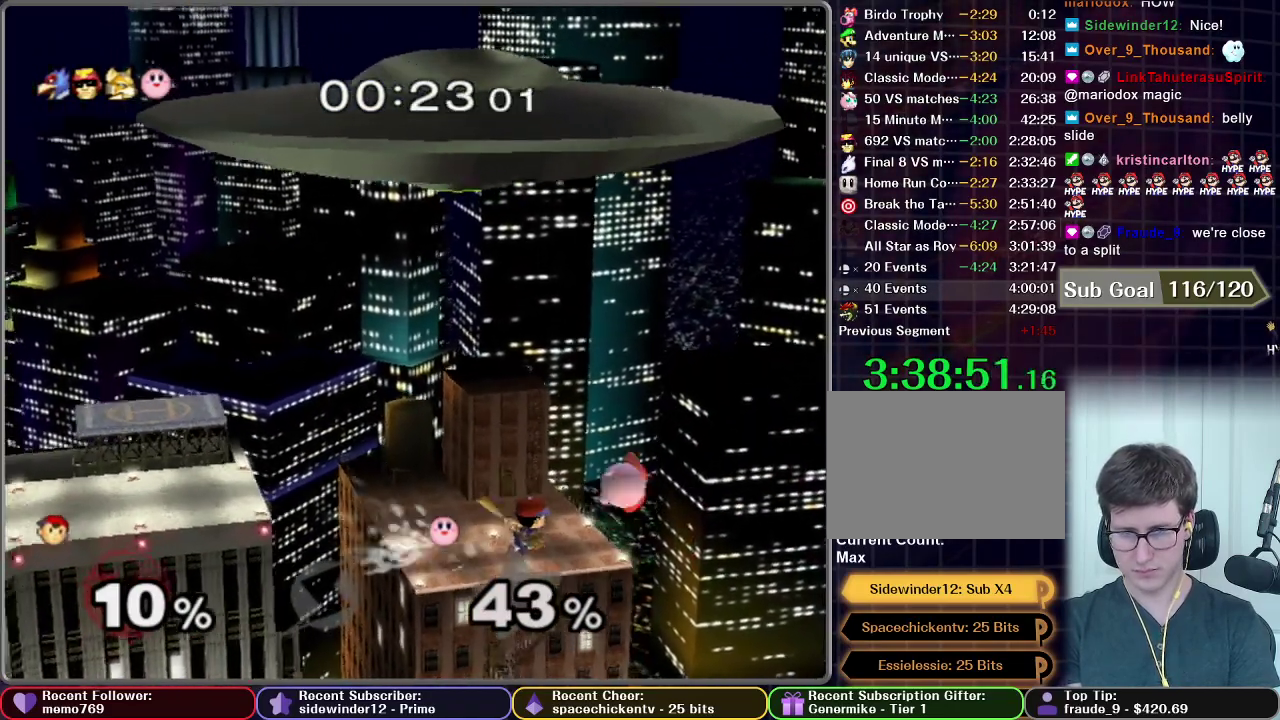
{"buttons": [], "right_stick": "center", "events": [[300, "A", "up"]]}
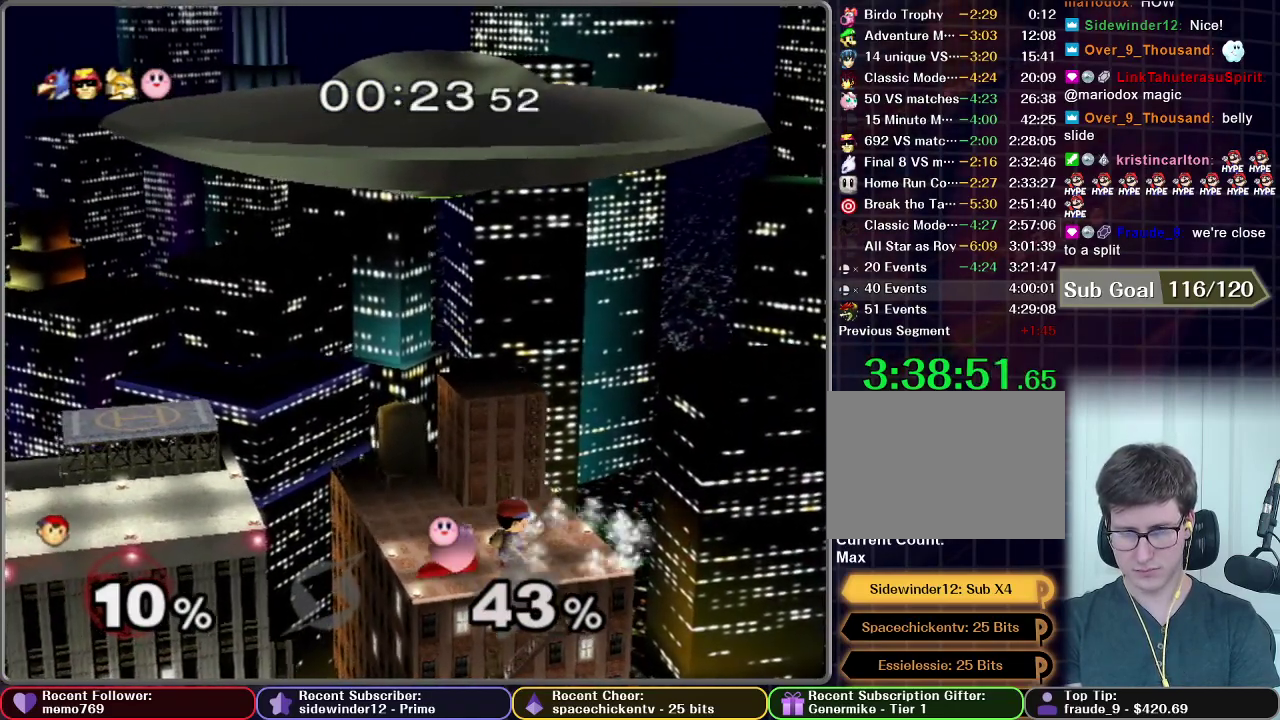
{"buttons": [], "right_stick": "center", "events": [[167, "A", "down"], [217, "A", "up"]]}